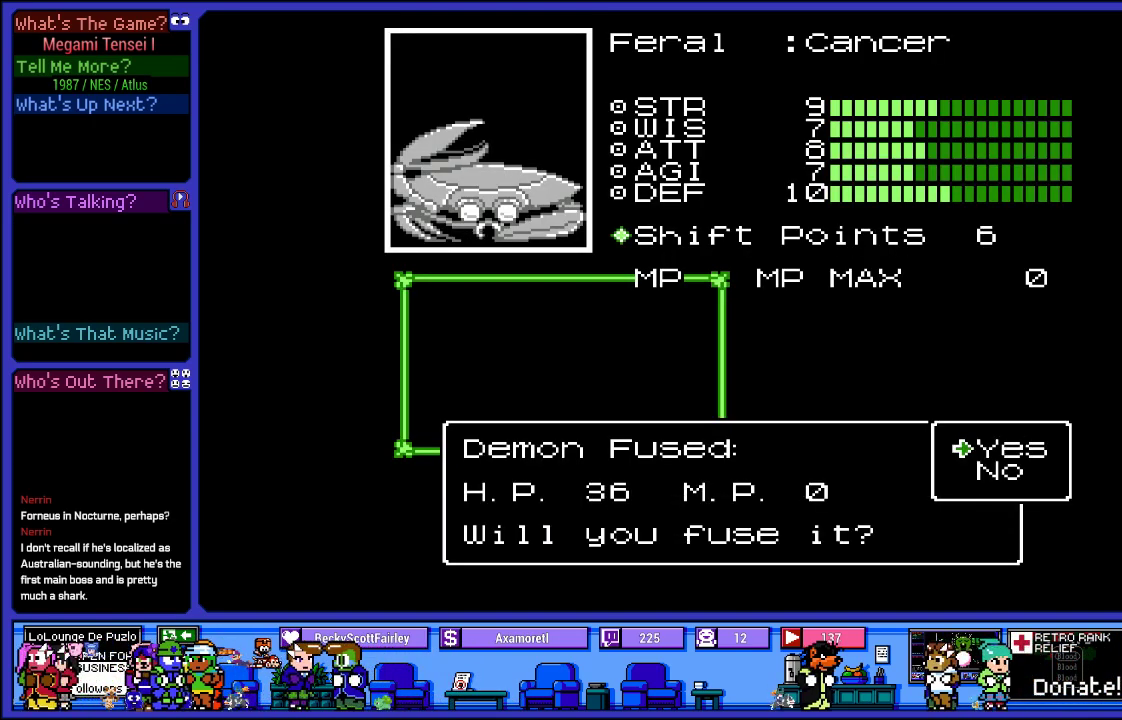
Gameplay with a controller (PlayStation layout); each line is a JSON object with the inputs held at the frame after it. "events" lists button and stick changes between this image and that frame as [ms after this image, input, new state], when the widget could be followed in between. Not read: L3 R3.
{"buttons": [], "left_stick": "center", "right_stick": "center", "events": []}
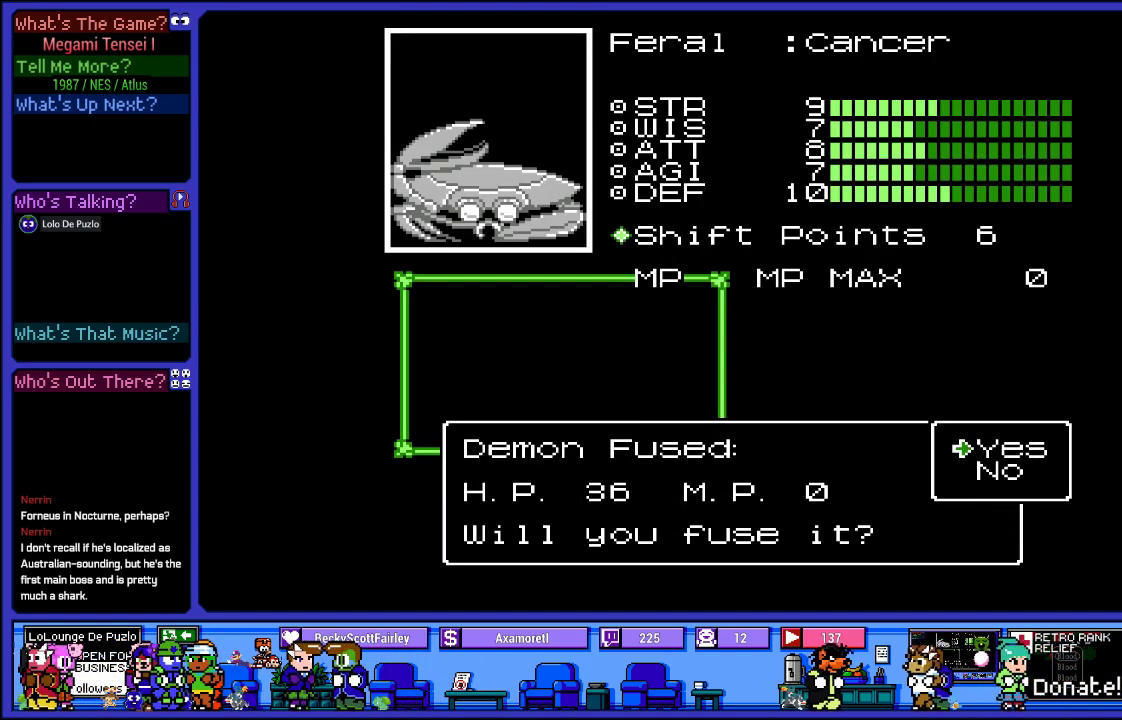
{"buttons": [], "left_stick": "center", "right_stick": "center", "events": []}
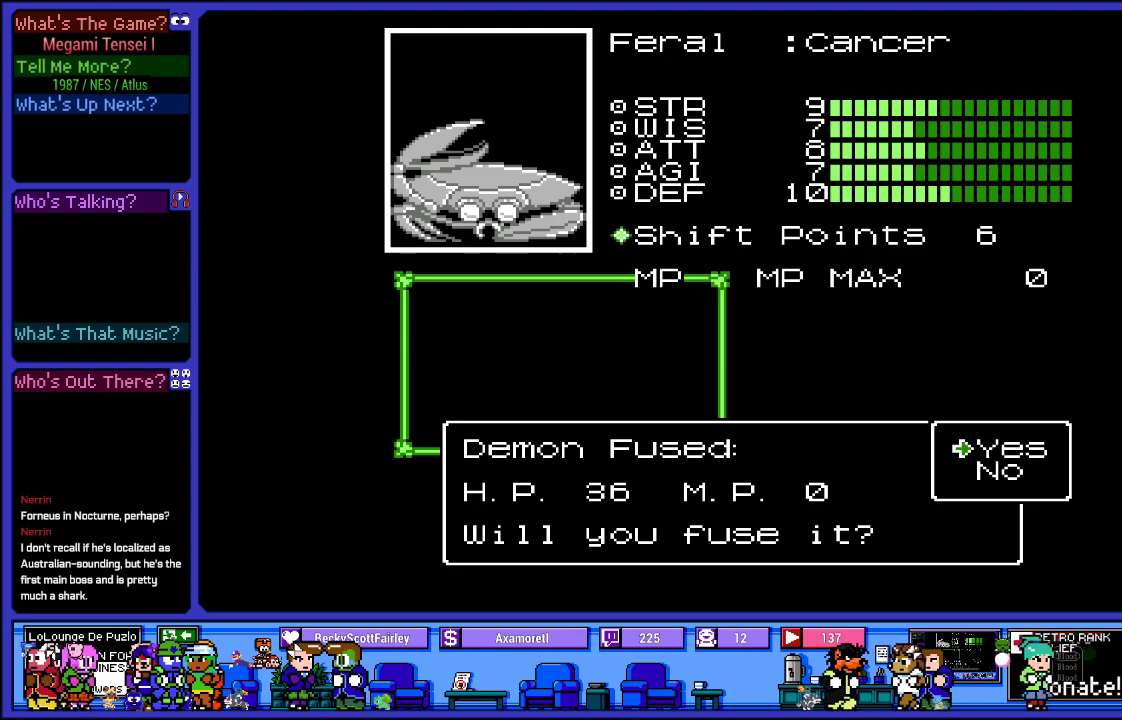
{"buttons": [], "left_stick": "center", "right_stick": "center", "events": []}
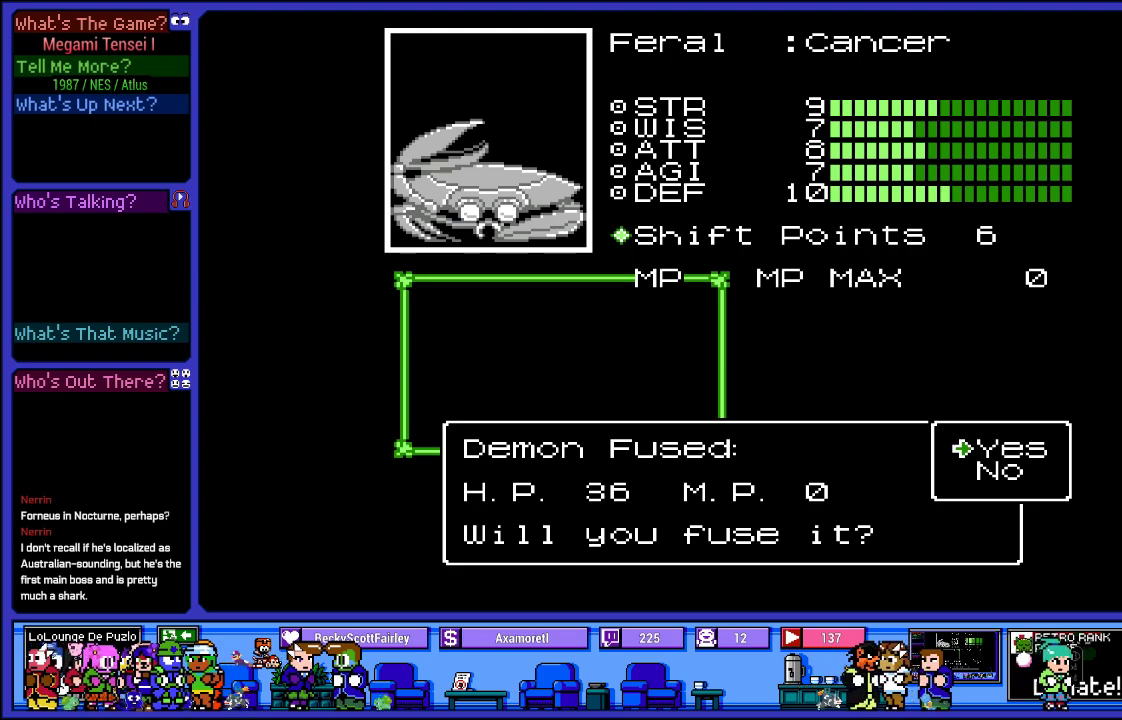
{"buttons": [], "left_stick": "center", "right_stick": "center", "events": []}
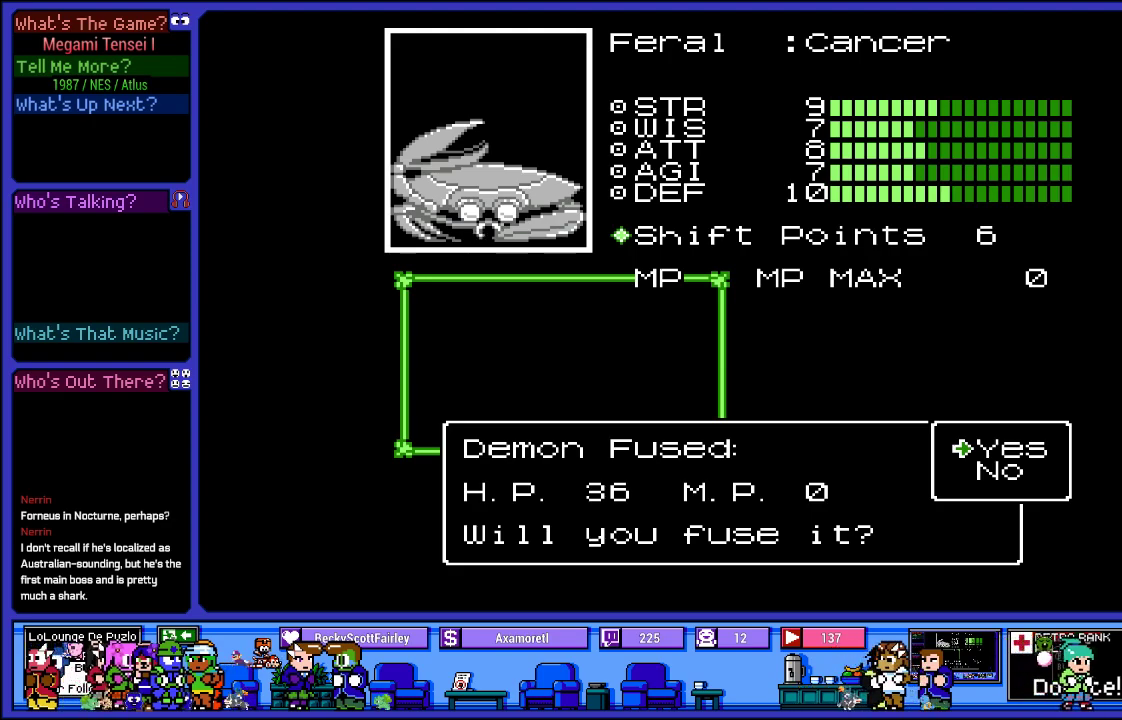
{"buttons": [], "left_stick": "center", "right_stick": "center", "events": [[117, "DPAD_DOWN", "down"], [267, "DPAD_DOWN", "up"]]}
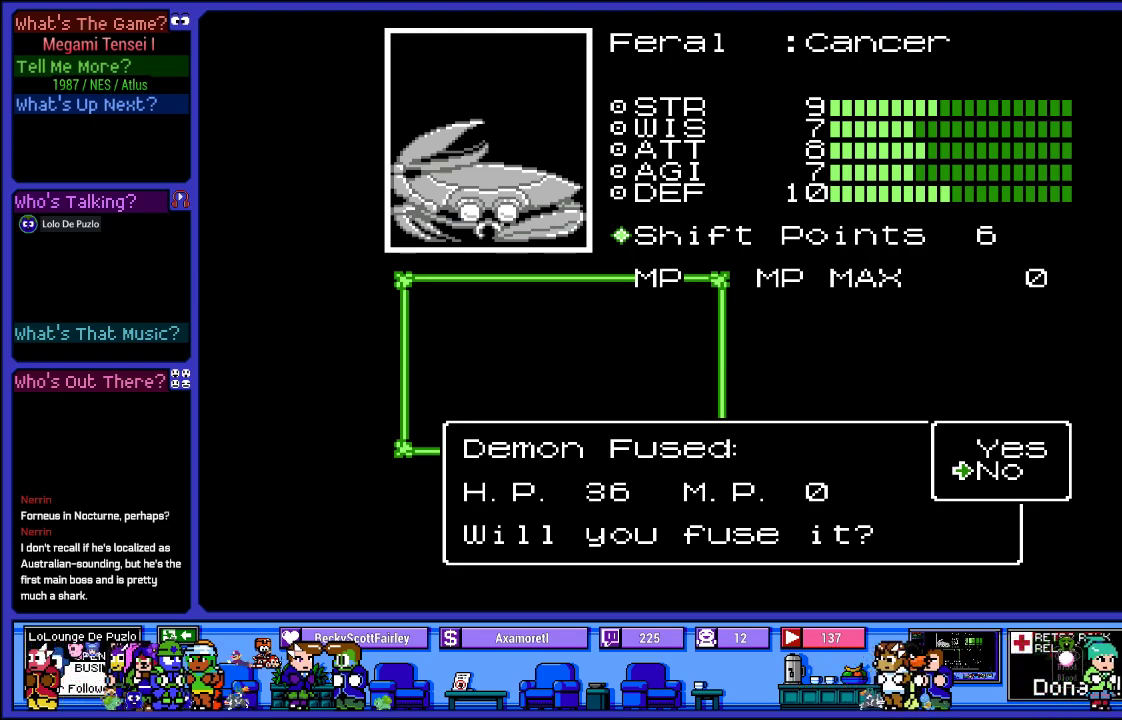
{"buttons": [], "left_stick": "center", "right_stick": "center", "events": []}
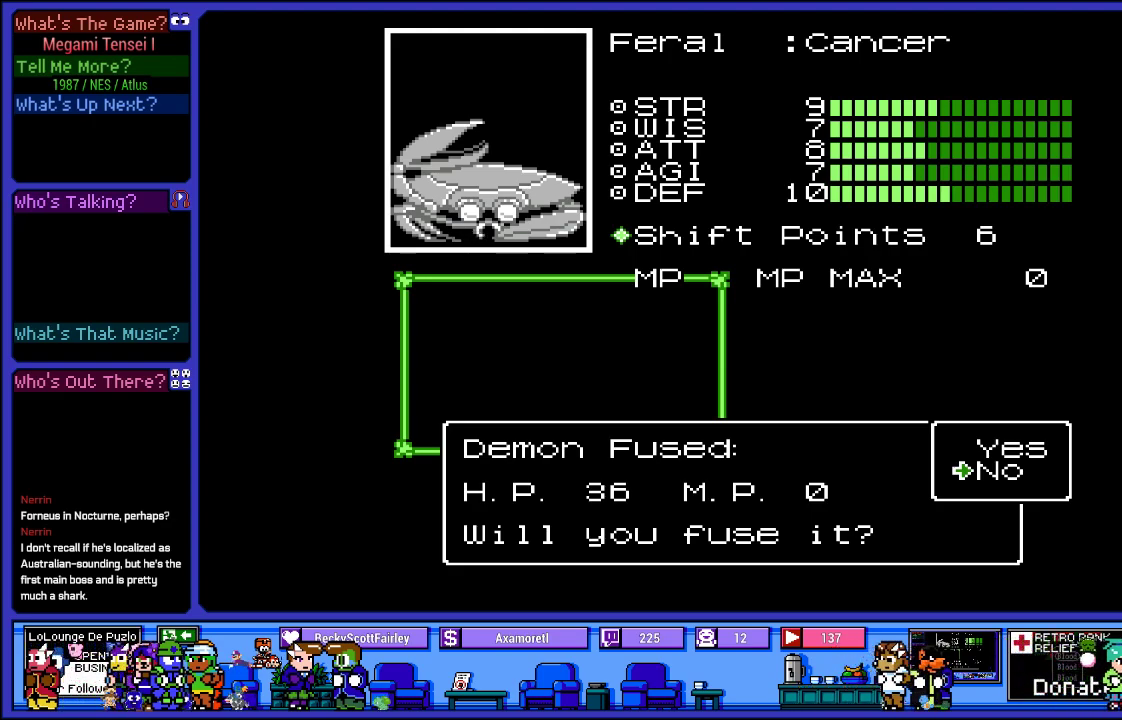
{"buttons": [], "left_stick": "center", "right_stick": "center", "events": []}
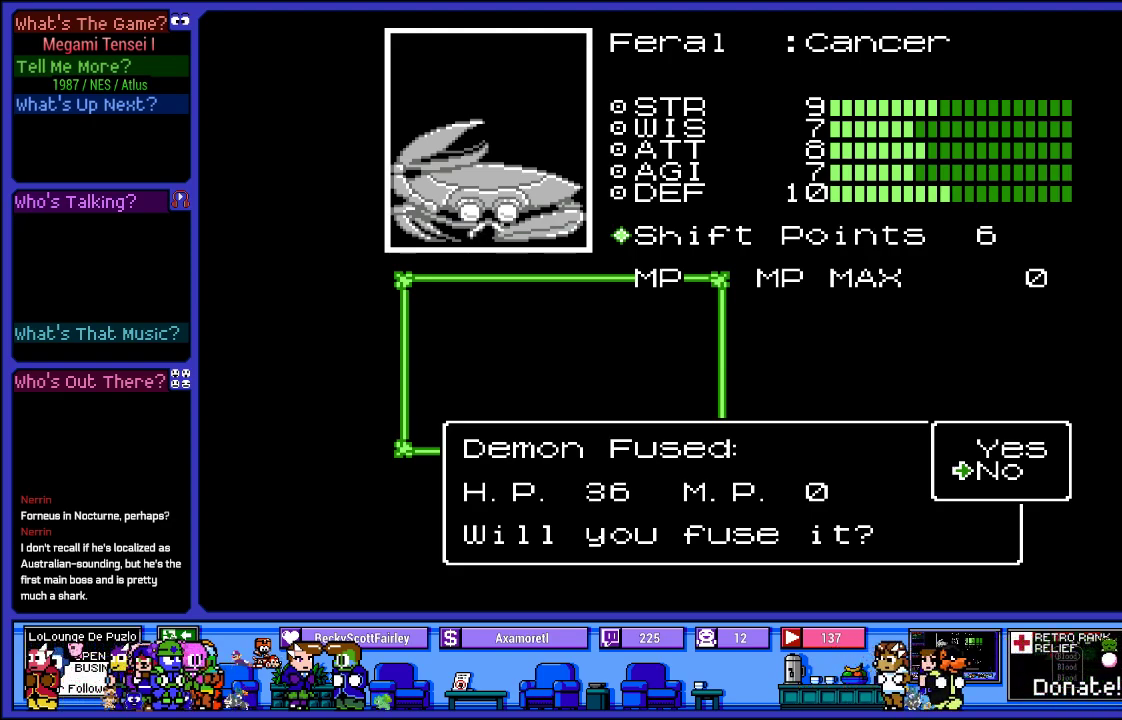
{"buttons": [], "left_stick": "center", "right_stick": "center", "events": []}
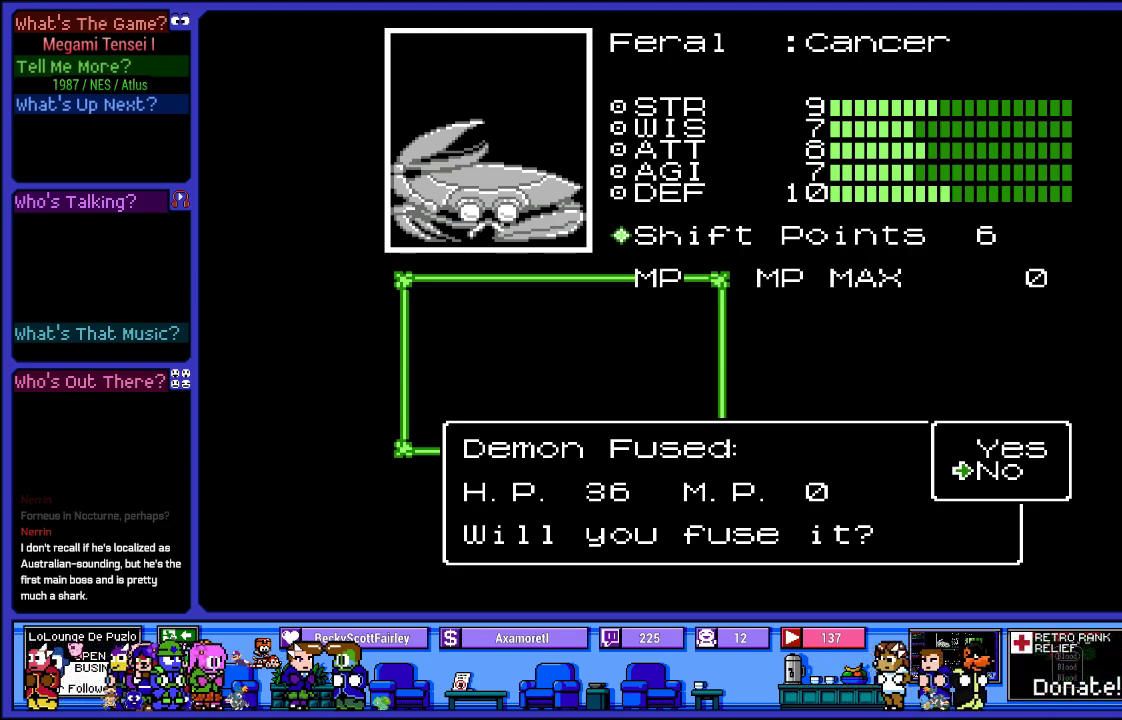
{"buttons": ["DPAD_UP"], "left_stick": "center", "right_stick": "center", "events": [[350, "DPAD_UP", "down"]]}
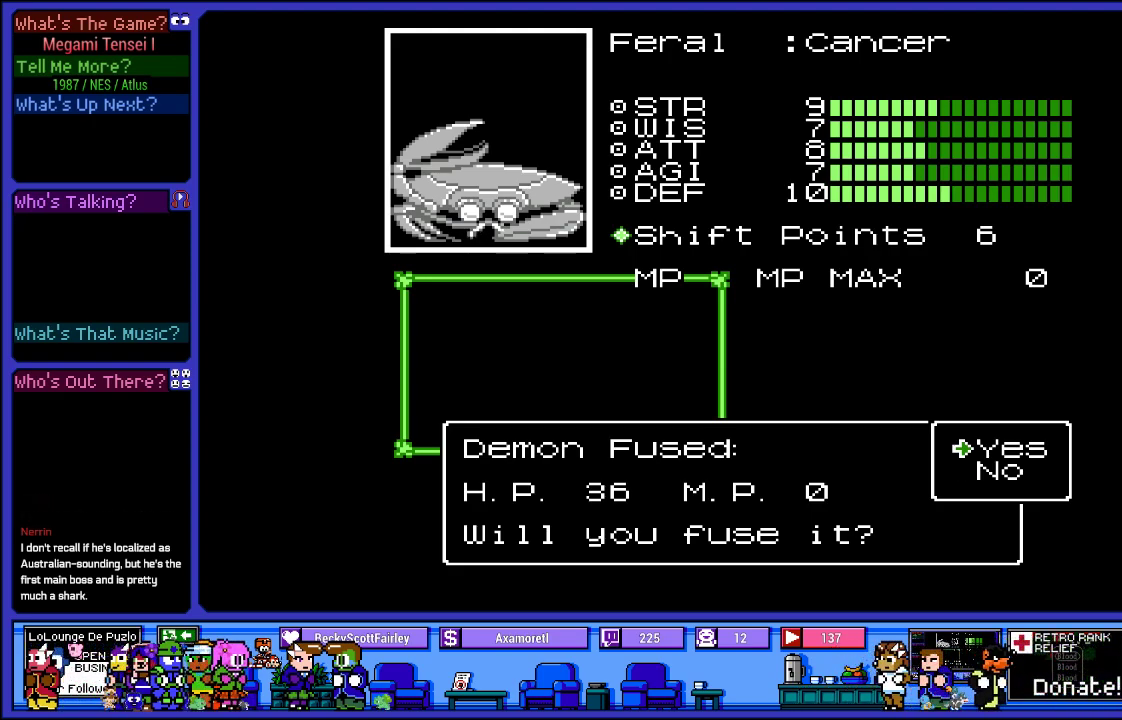
{"buttons": [], "left_stick": "center", "right_stick": "center", "events": [[17, "DPAD_UP", "up"]]}
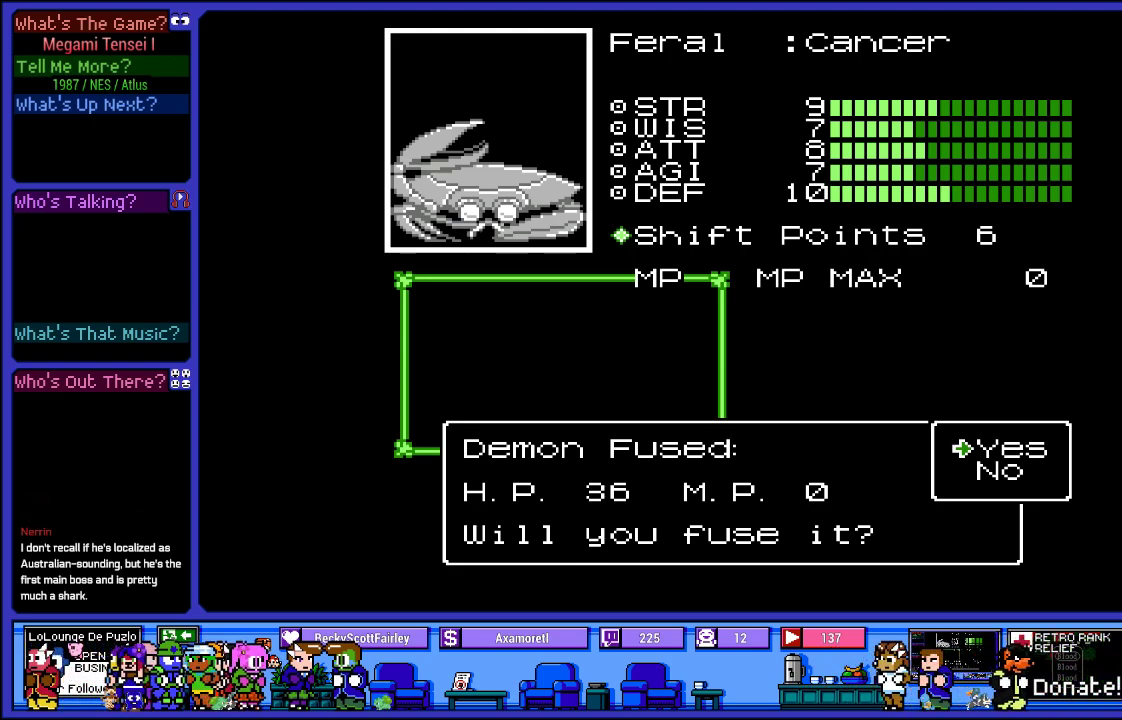
{"buttons": ["DPAD_DOWN"], "left_stick": "center", "right_stick": "center", "events": [[417, "DPAD_DOWN", "down"]]}
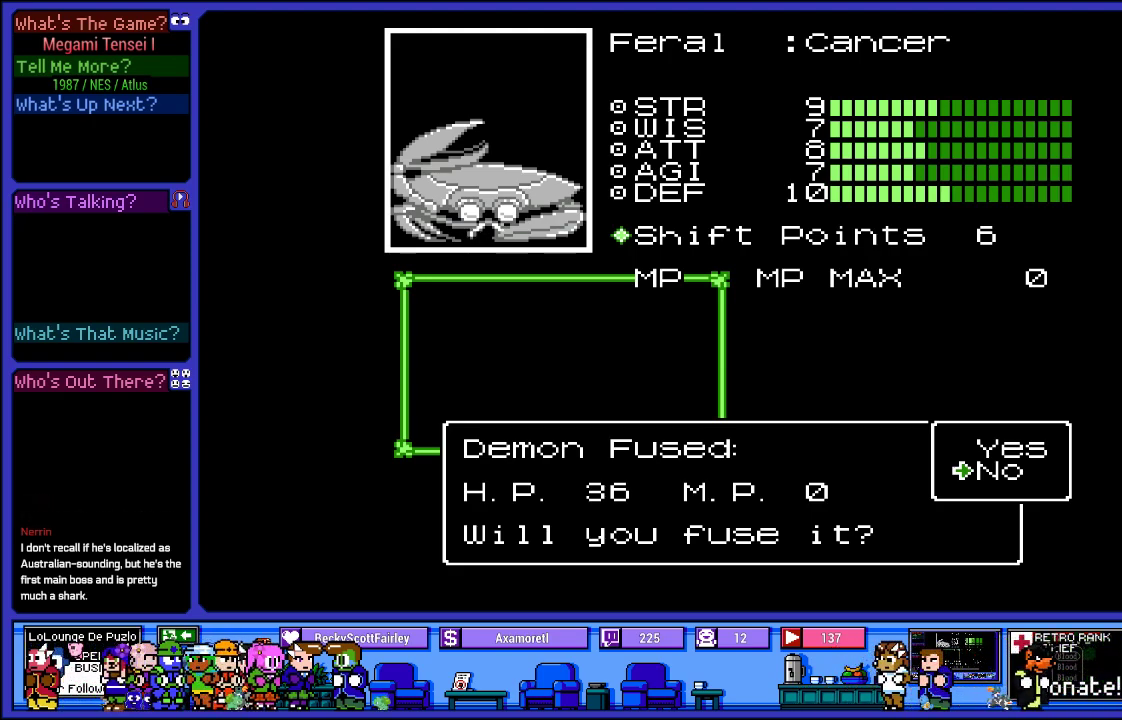
{"buttons": [], "left_stick": "center", "right_stick": "center", "events": [[83, "DPAD_DOWN", "up"]]}
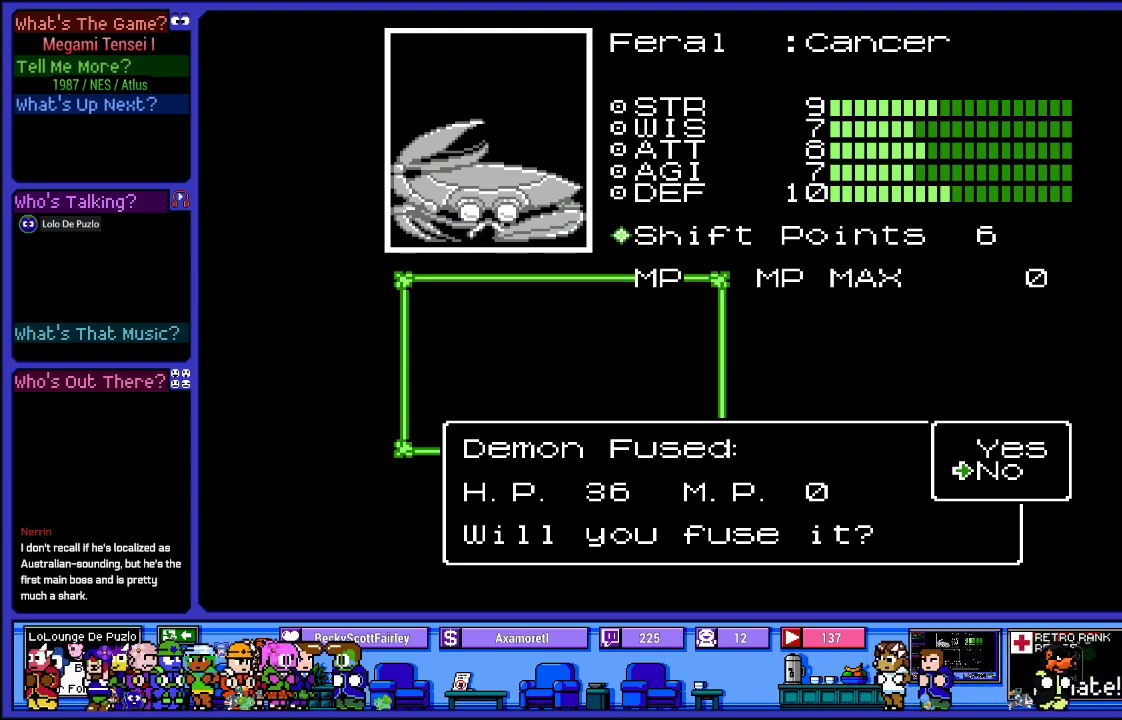
{"buttons": [], "left_stick": "center", "right_stick": "center", "events": [[117, "DPAD_DOWN", "down"], [267, "DPAD_DOWN", "up"]]}
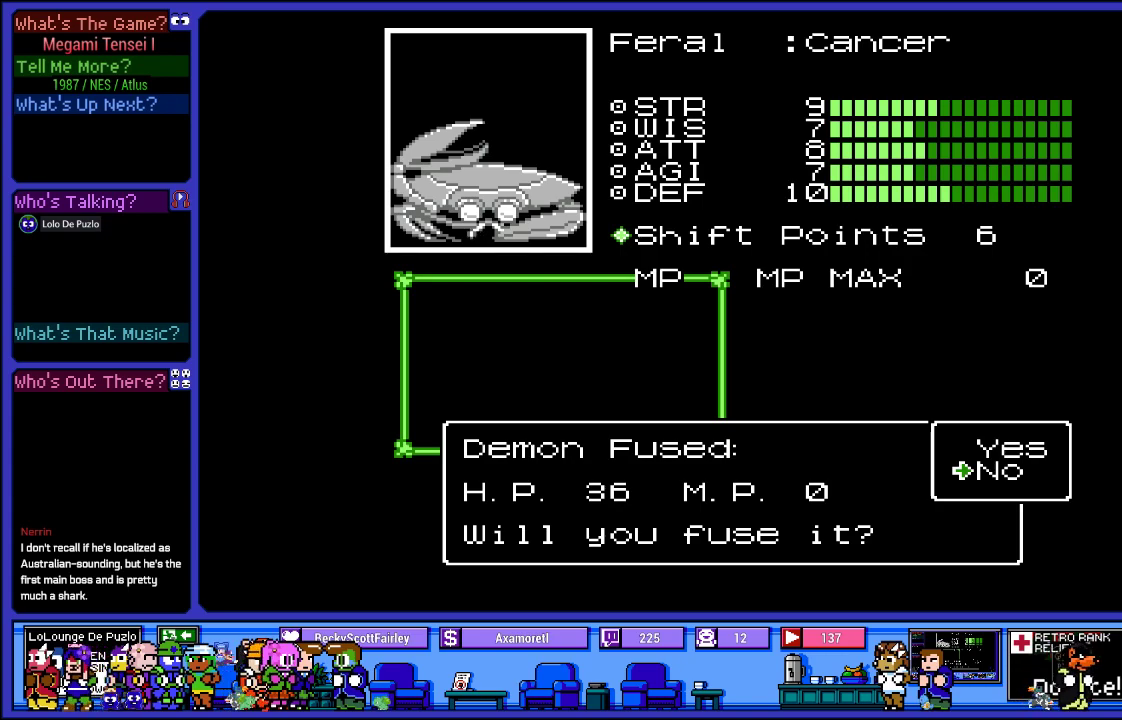
{"buttons": [], "left_stick": "center", "right_stick": "center", "events": [[150, "DPAD_UP", "down"], [367, "DPAD_UP", "up"]]}
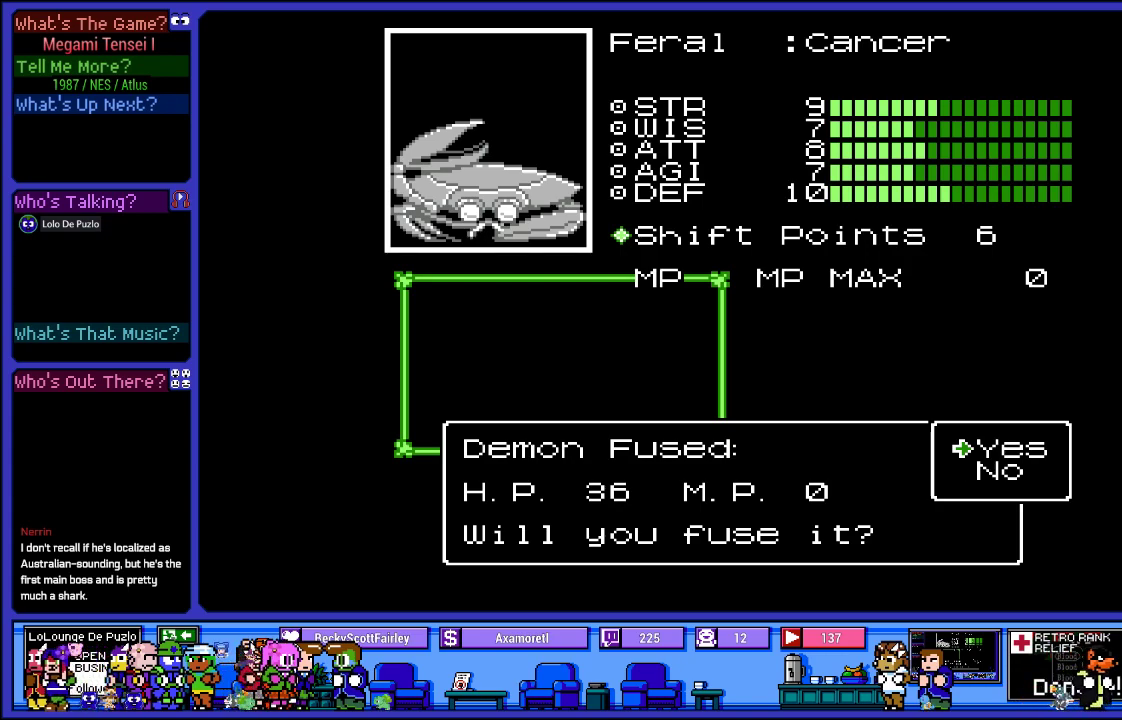
{"buttons": [], "left_stick": "center", "right_stick": "center", "events": []}
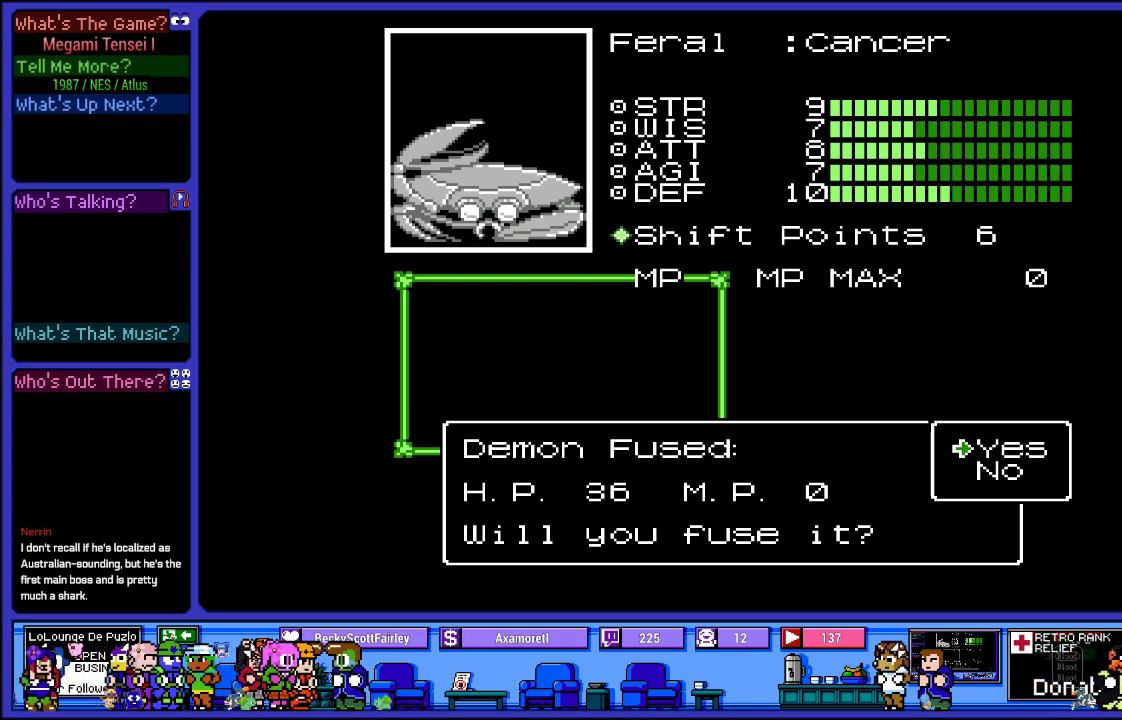
{"buttons": [], "left_stick": "center", "right_stick": "center", "events": []}
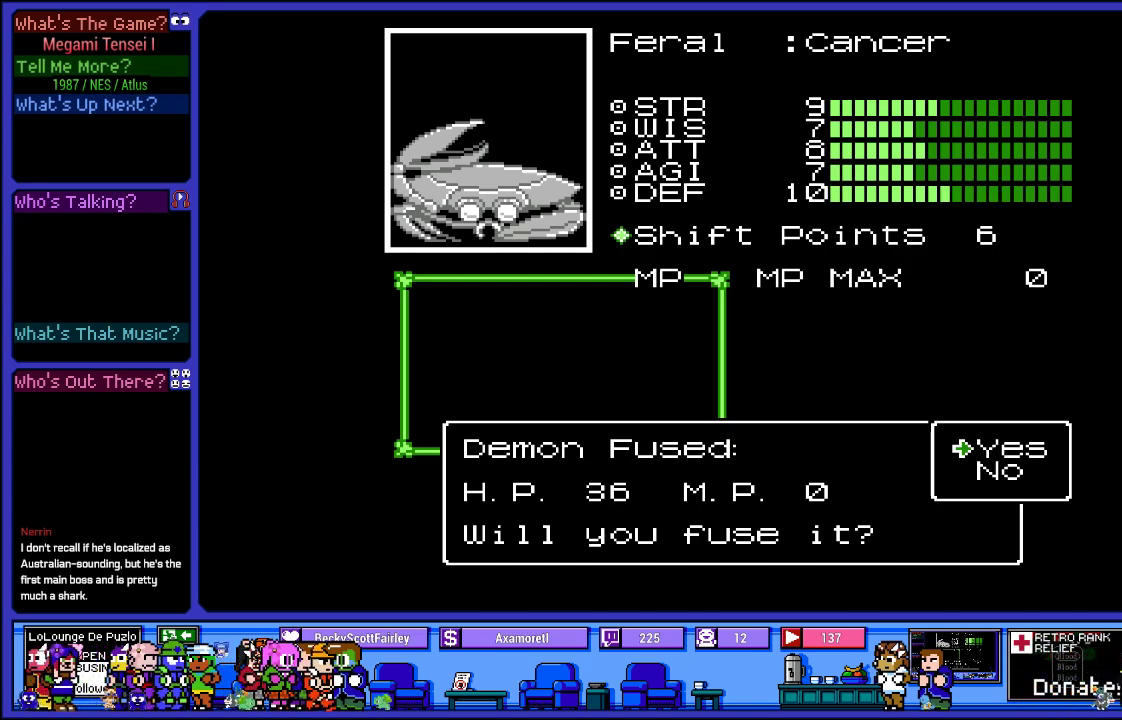
{"buttons": [], "left_stick": "center", "right_stick": "center", "events": [[100, "DPAD_DOWN", "down"], [267, "DPAD_DOWN", "up"]]}
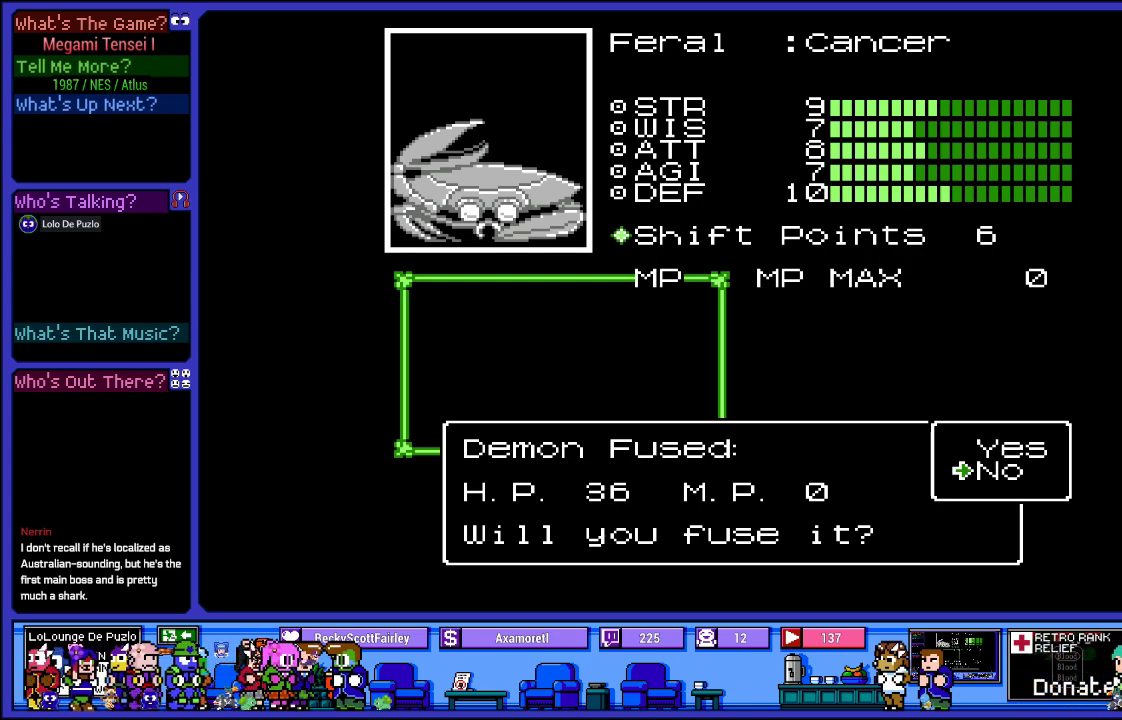
{"buttons": [], "left_stick": "center", "right_stick": "center", "events": [[83, "DPAD_UP", "down"], [217, "DPAD_UP", "up"]]}
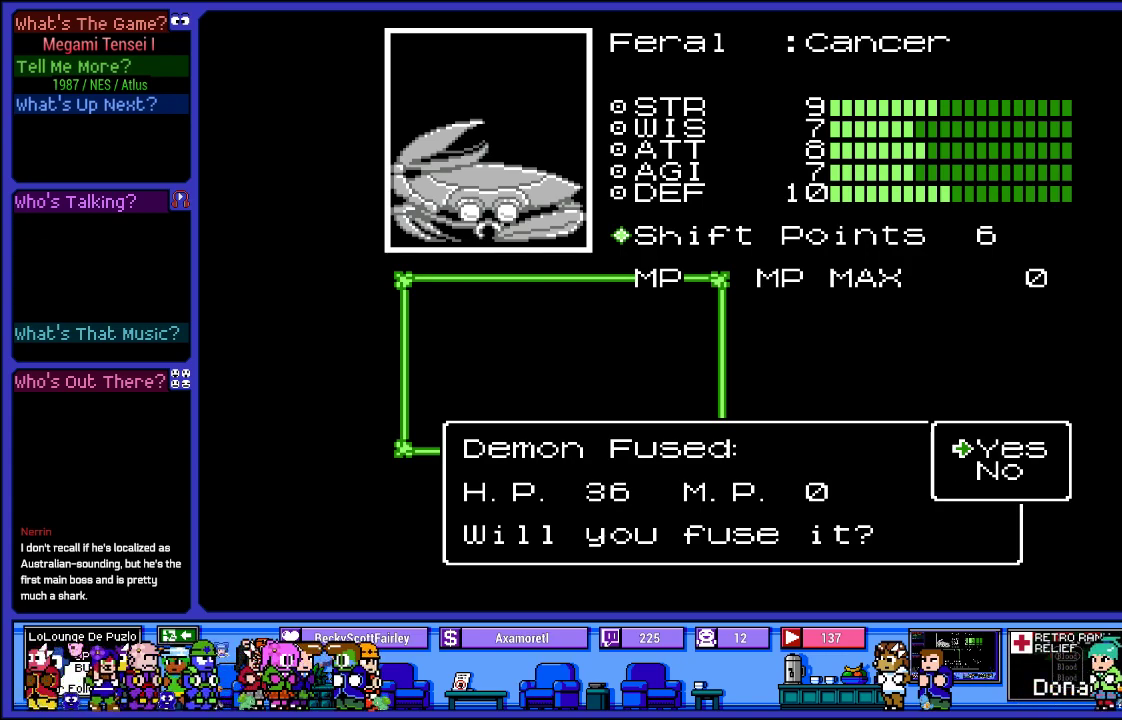
{"buttons": [], "left_stick": "center", "right_stick": "center", "events": []}
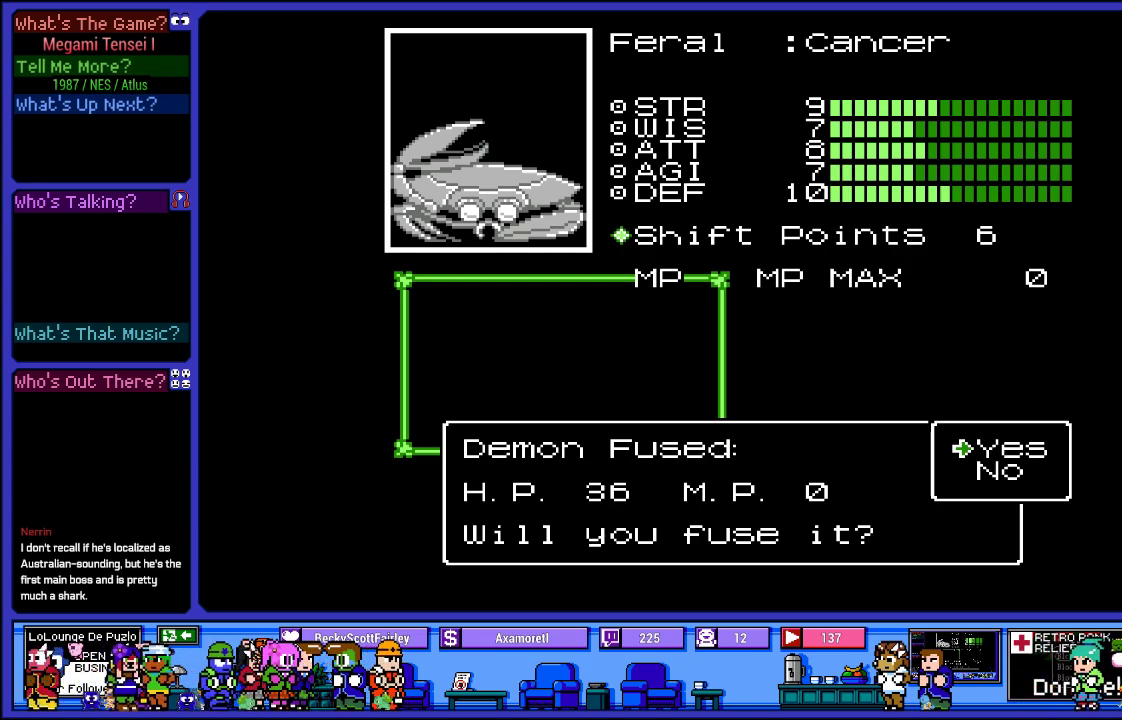
{"buttons": [], "left_stick": "center", "right_stick": "center", "events": [[150, "CROSS", "down"], [333, "CROSS", "up"]]}
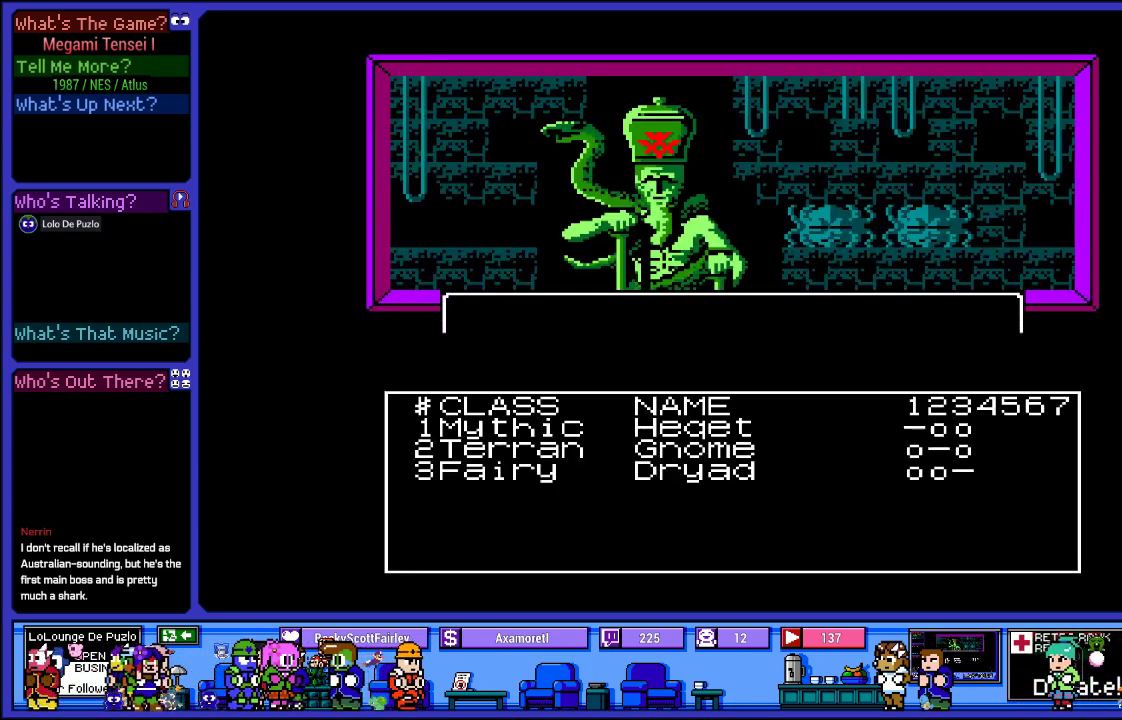
{"buttons": [], "left_stick": "center", "right_stick": "center", "events": []}
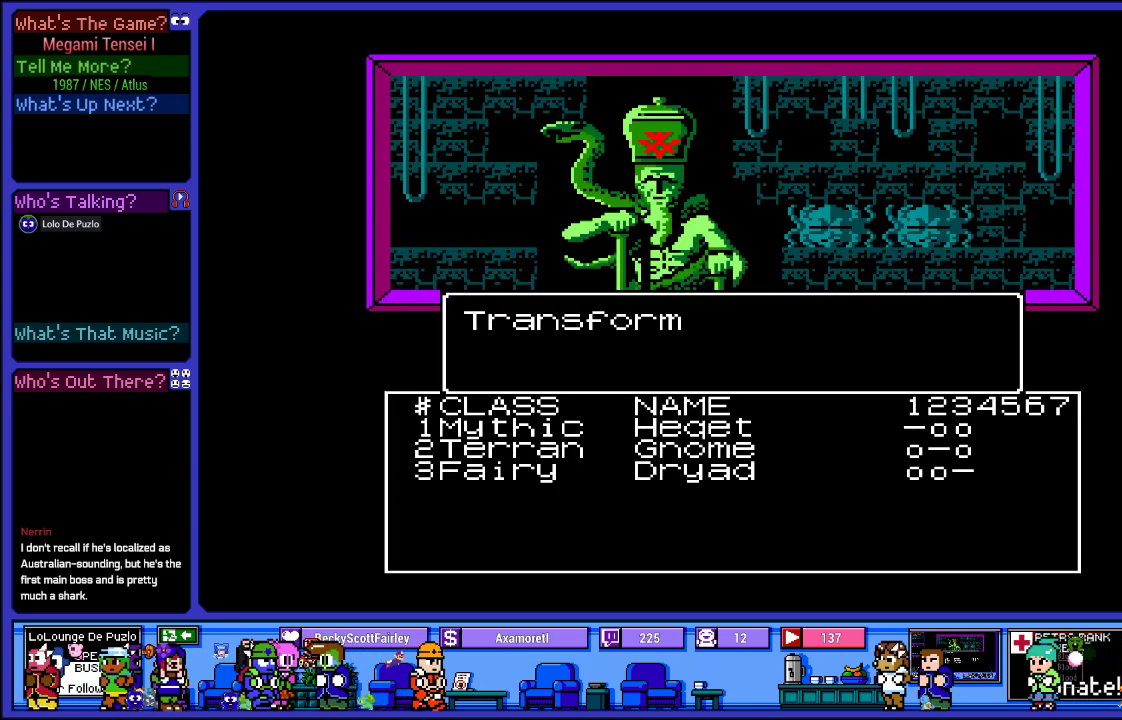
{"buttons": [], "left_stick": "center", "right_stick": "center", "events": []}
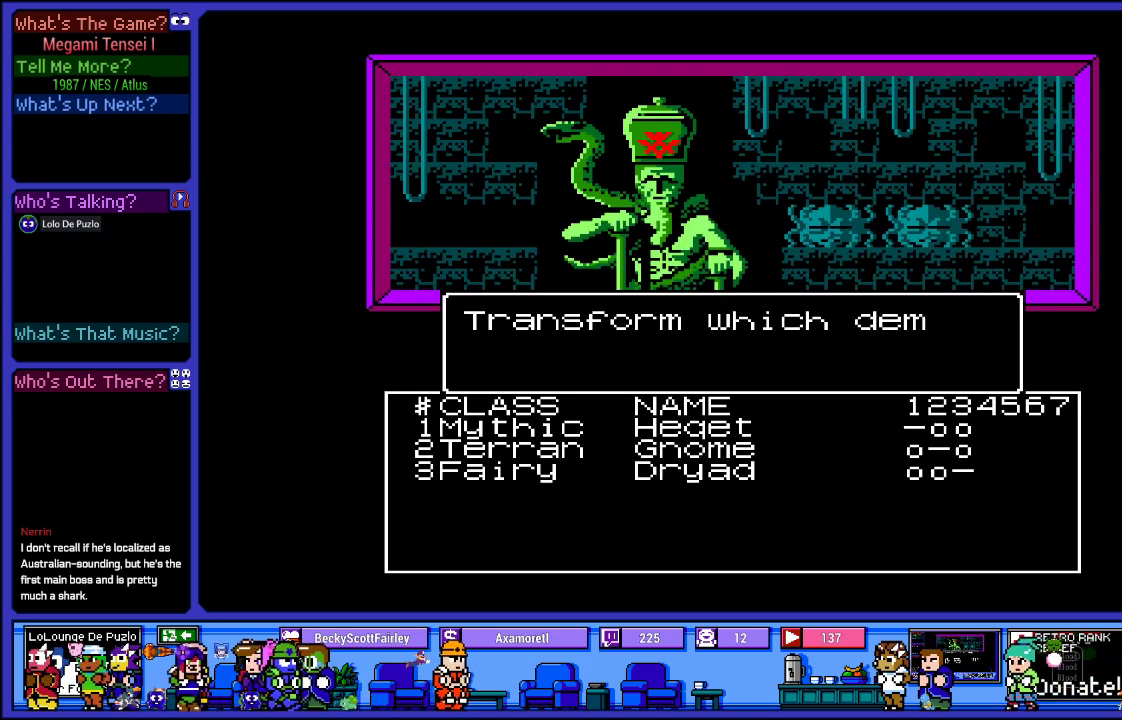
{"buttons": [], "left_stick": "center", "right_stick": "center", "events": []}